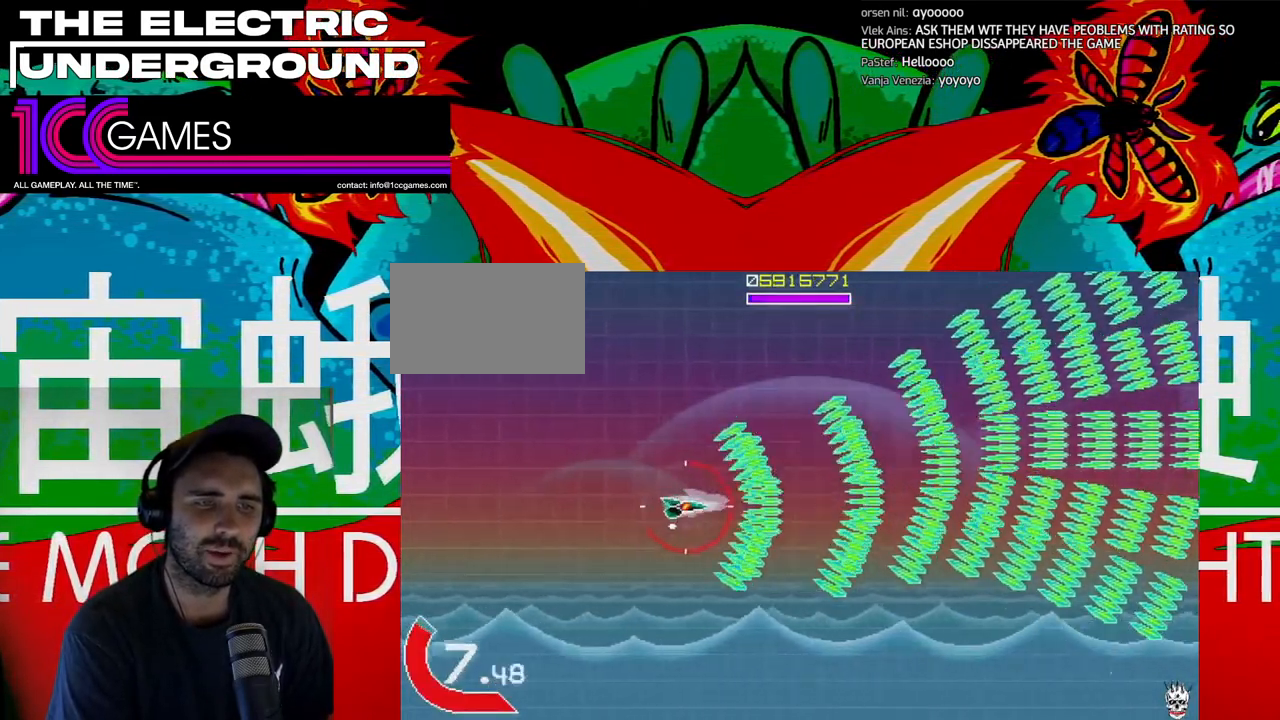
Gameplay with a controller (arcade stick); each line is a JSON object with the inputs held at the frame after it (dt_ms = milliseconds from this image to that frame). "events" lists button and stick changes between this image and that frame as [ms after this image, input, new state], when the widget could be followed in between. Not read: L3 R3.
{"dt_ms": 500, "buttons": ["SQUARE", "TRIANGLE"], "left_stick": "up", "events": [[67, "left_stick", "down"], [100, "SQUARE", "down"], [133, "left_stick", "left"], [233, "left_stick", "center"], [433, "left_stick", "up"]]}
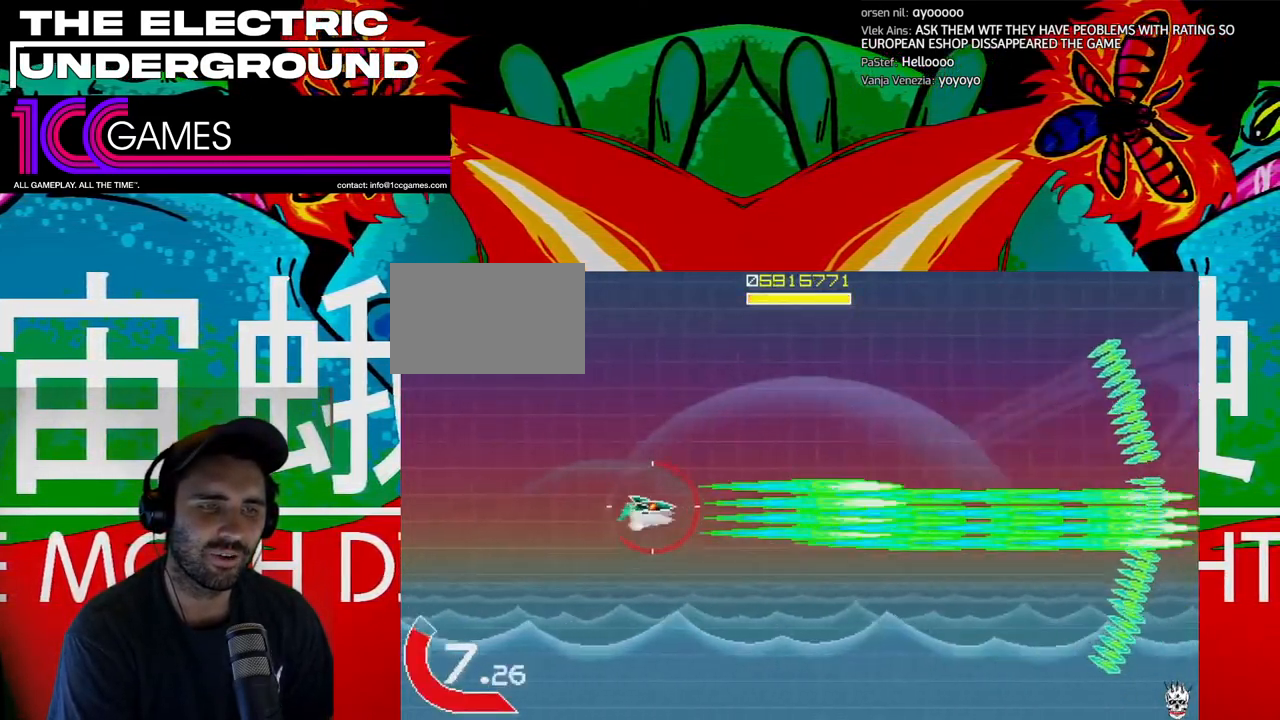
{"dt_ms": 500, "buttons": ["SQUARE", "TRIANGLE"], "left_stick": "up", "events": [[100, "left_stick", "right"], [267, "left_stick", "down-right"], [500, "left_stick", "up"]]}
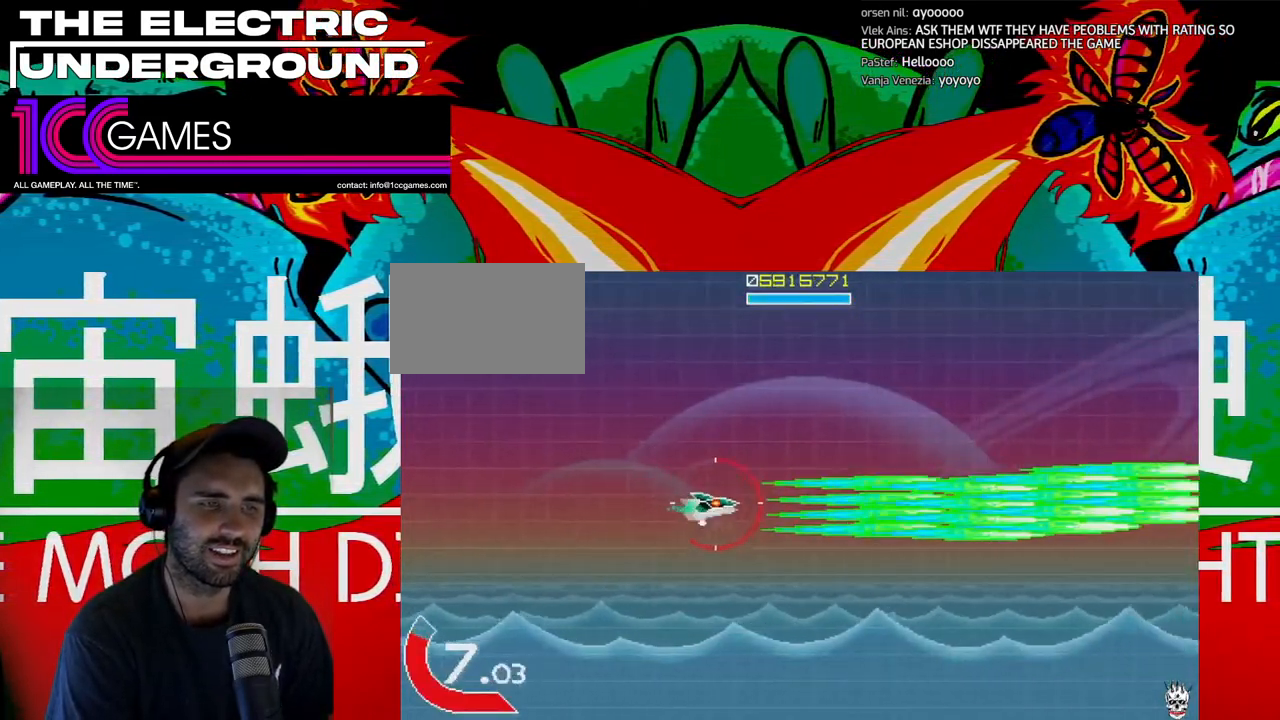
{"dt_ms": 500, "buttons": ["TRIANGLE"], "left_stick": "center", "events": [[200, "SQUARE", "up"], [200, "left_stick", "center"], [333, "left_stick", "left"], [433, "left_stick", "center"]]}
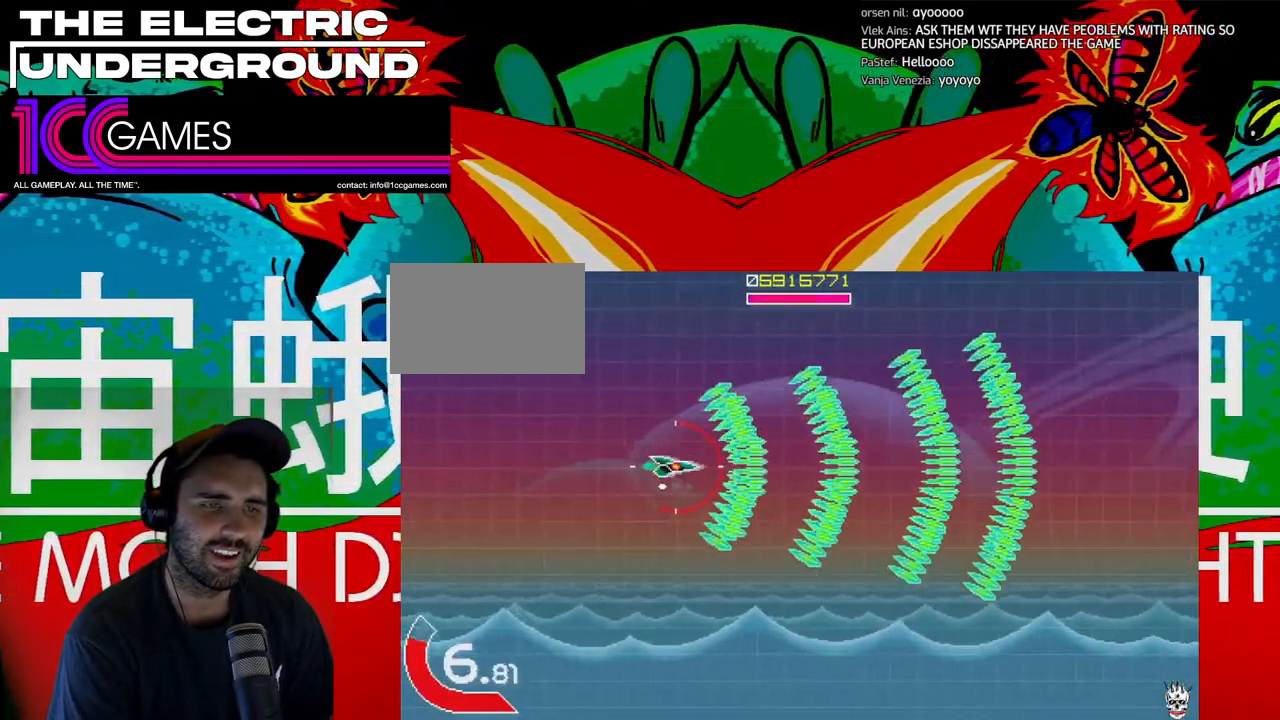
{"dt_ms": 500, "buttons": ["TRIANGLE"], "left_stick": "center", "events": []}
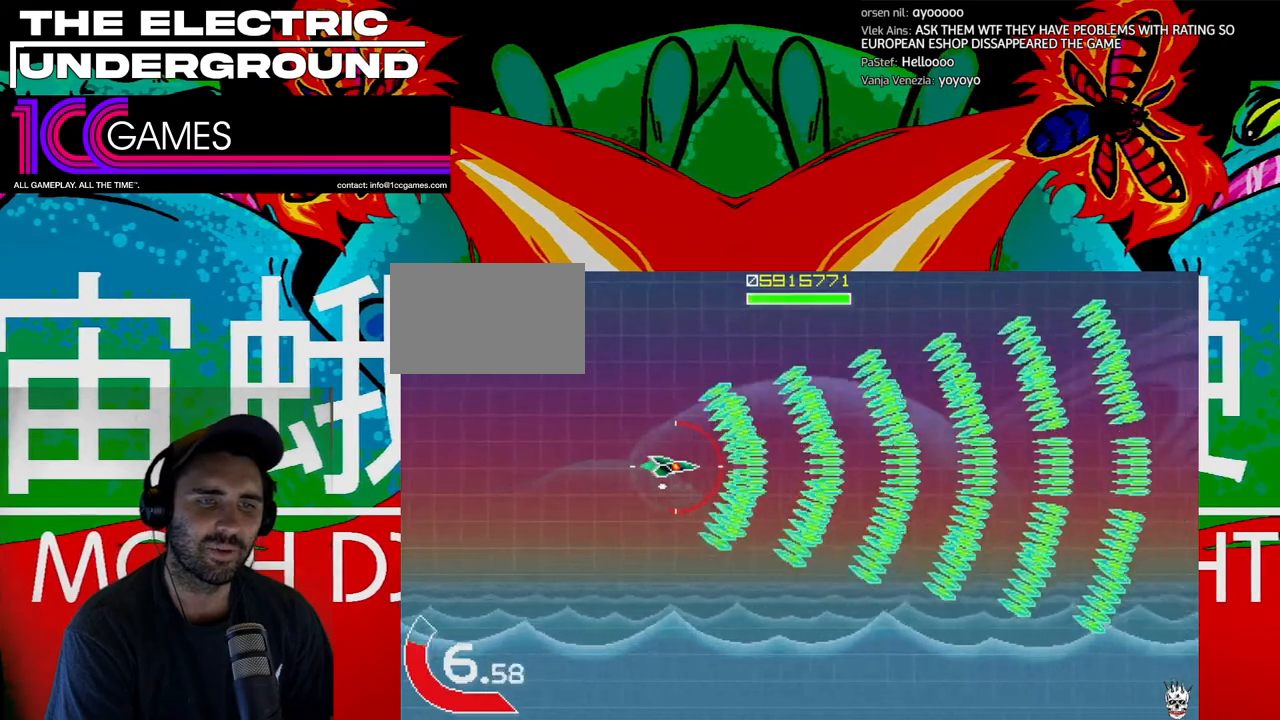
{"dt_ms": 500, "buttons": ["TRIANGLE"], "left_stick": "center", "events": []}
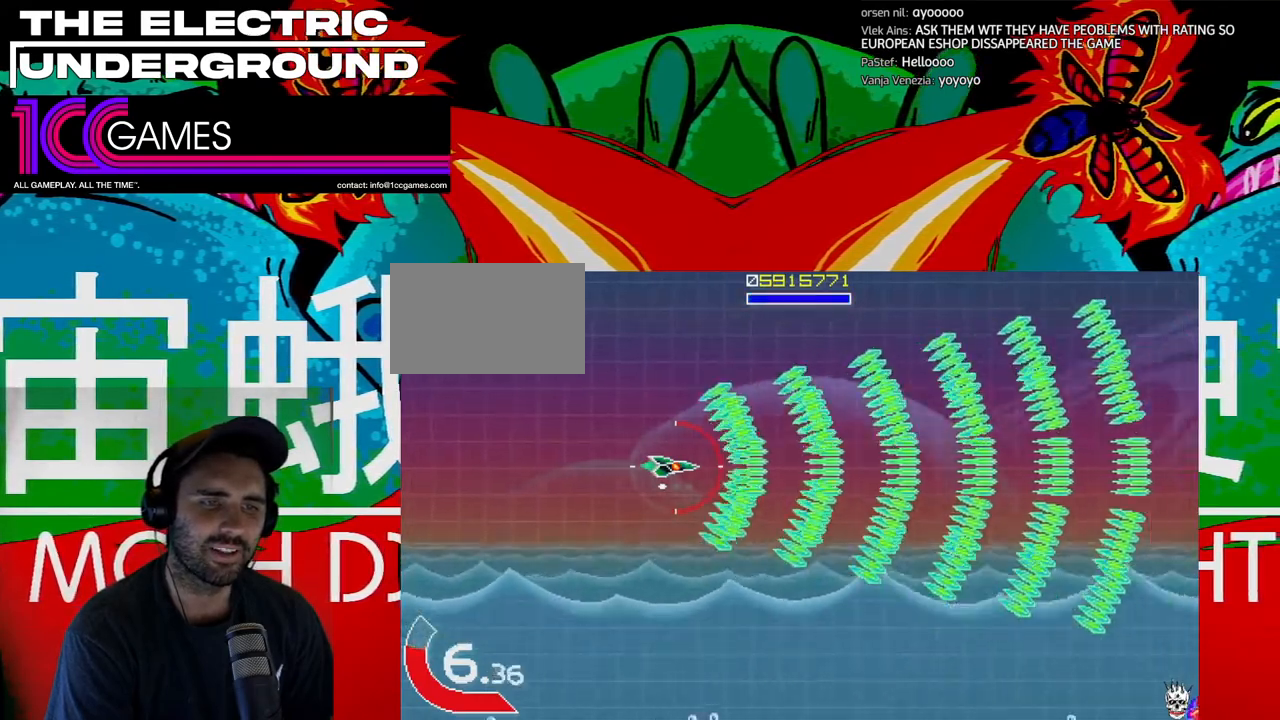
{"dt_ms": 500, "buttons": ["TRIANGLE"], "left_stick": "center", "events": []}
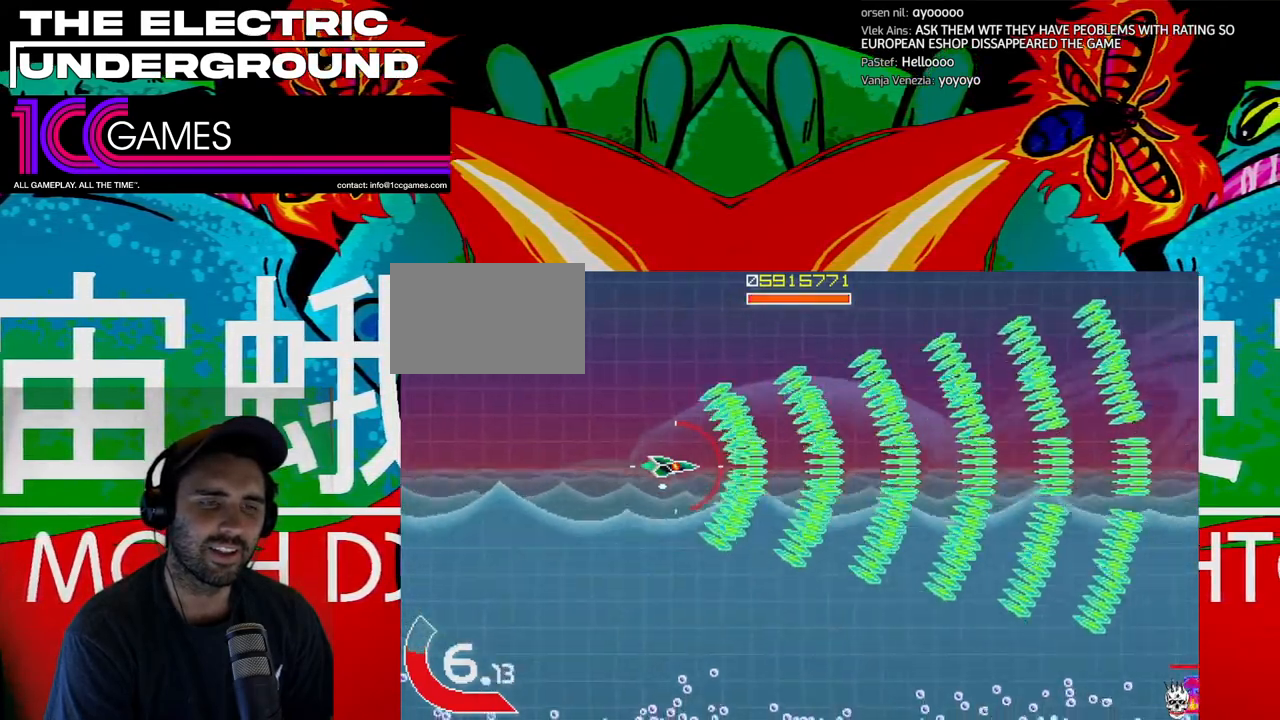
{"dt_ms": 500, "buttons": ["TRIANGLE"], "left_stick": "down", "events": [[333, "left_stick", "down-left"], [467, "left_stick", "down"]]}
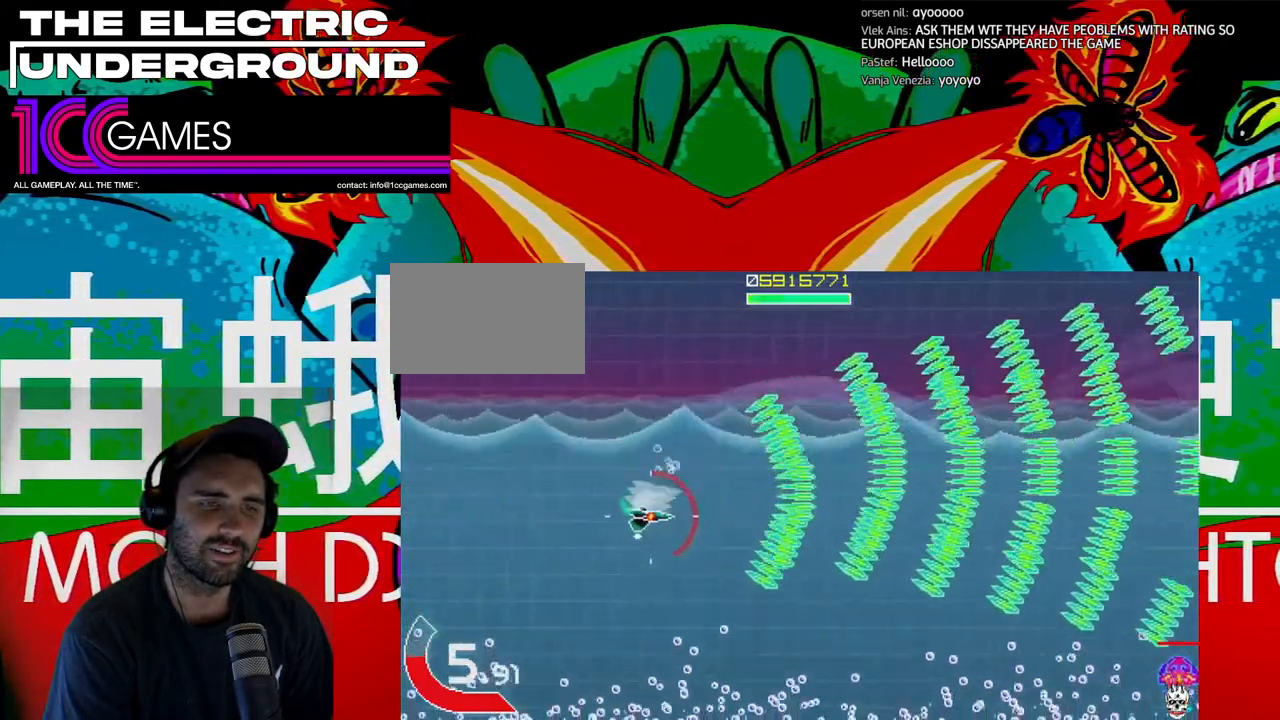
{"dt_ms": 500, "buttons": ["SQUARE", "TRIANGLE"], "left_stick": "down", "events": [[467, "SQUARE", "down"]]}
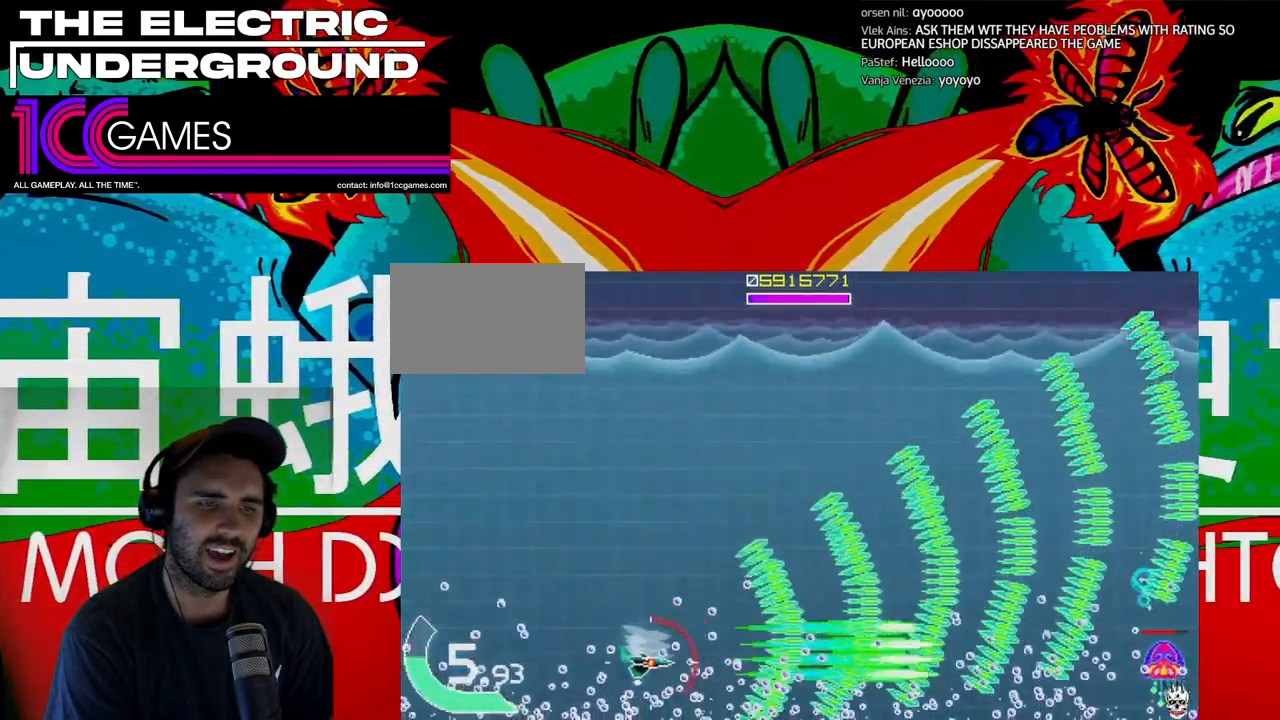
{"dt_ms": 500, "buttons": ["SQUARE", "TRIANGLE"], "left_stick": "center", "events": [[33, "left_stick", "center"]]}
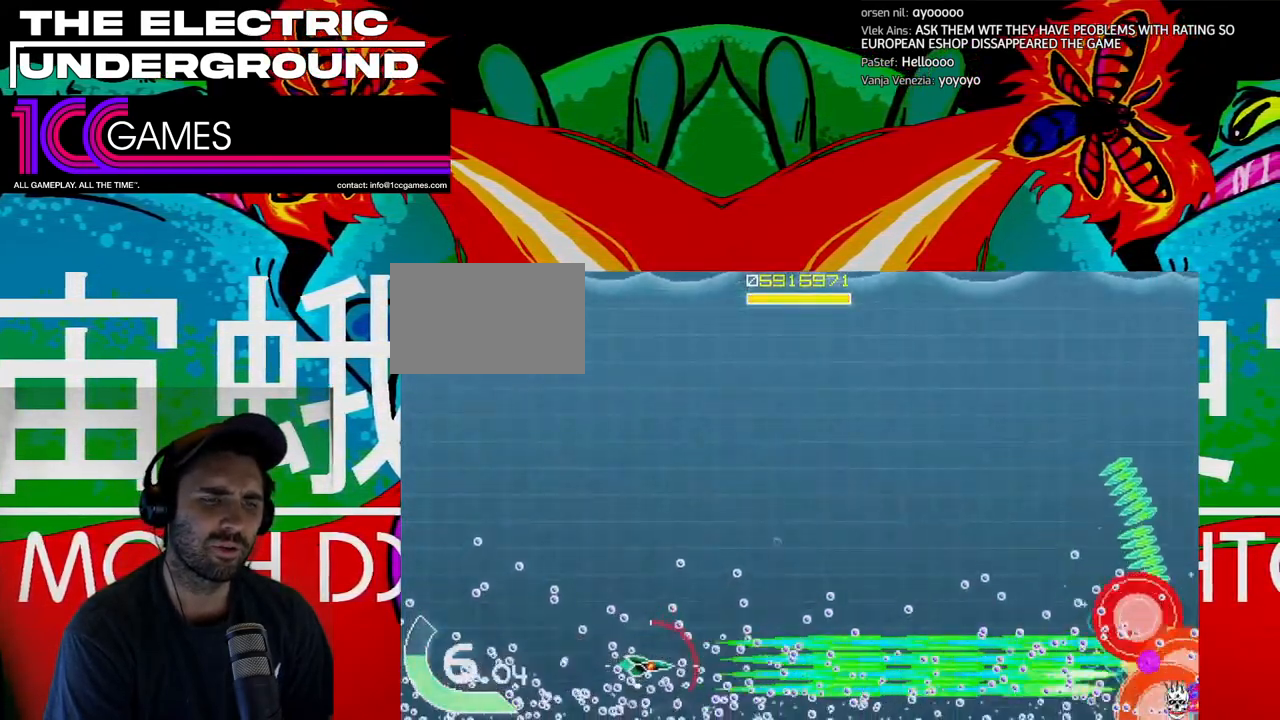
{"dt_ms": 1000, "buttons": ["SQUARE", "TRIANGLE"], "left_stick": "center"}
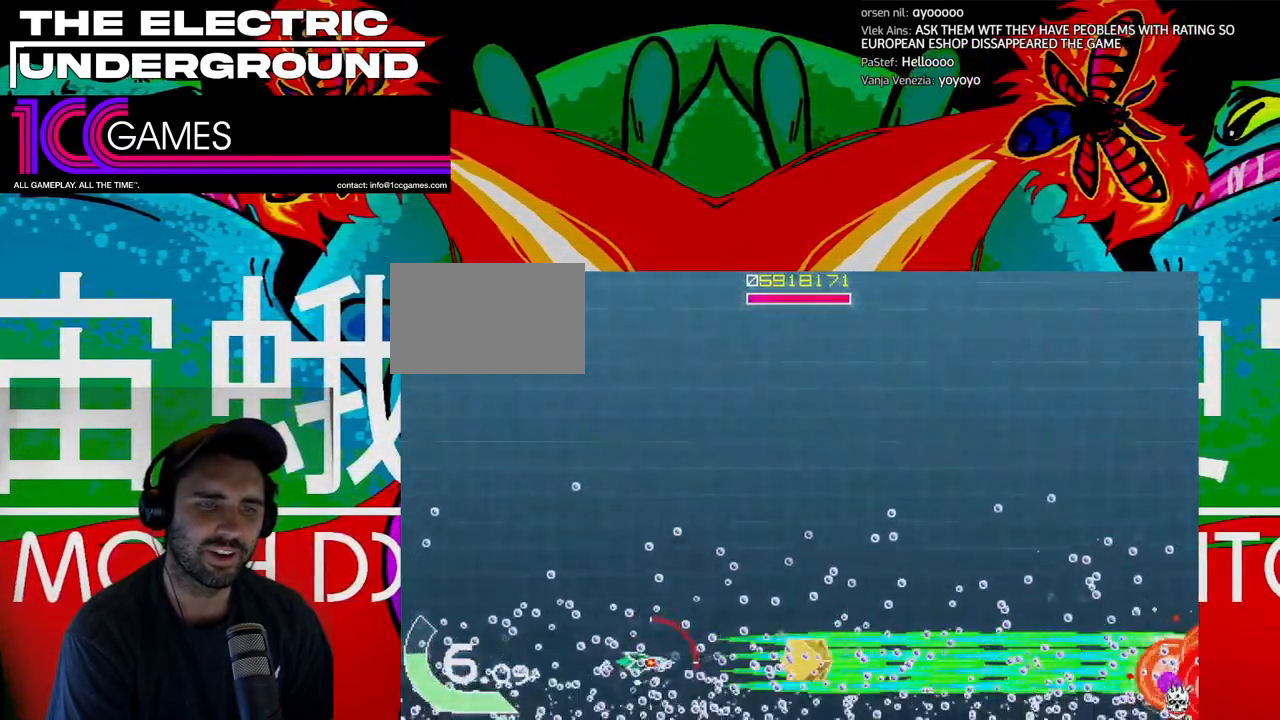
{"dt_ms": 500, "buttons": ["TRIANGLE"], "left_stick": "up", "events": [[400, "SQUARE", "up"], [400, "left_stick", "up"]]}
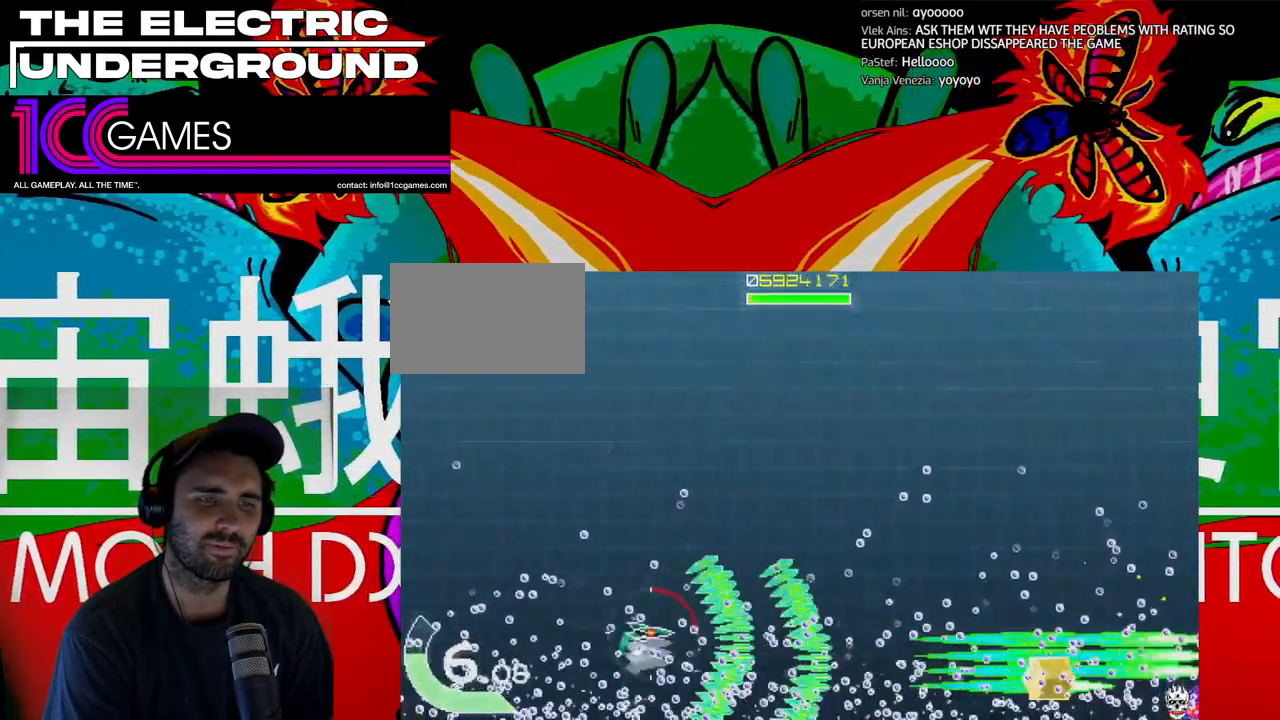
{"dt_ms": 500, "buttons": ["TRIANGLE"], "left_stick": "center", "events": [[167, "left_stick", "left"], [400, "left_stick", "center"]]}
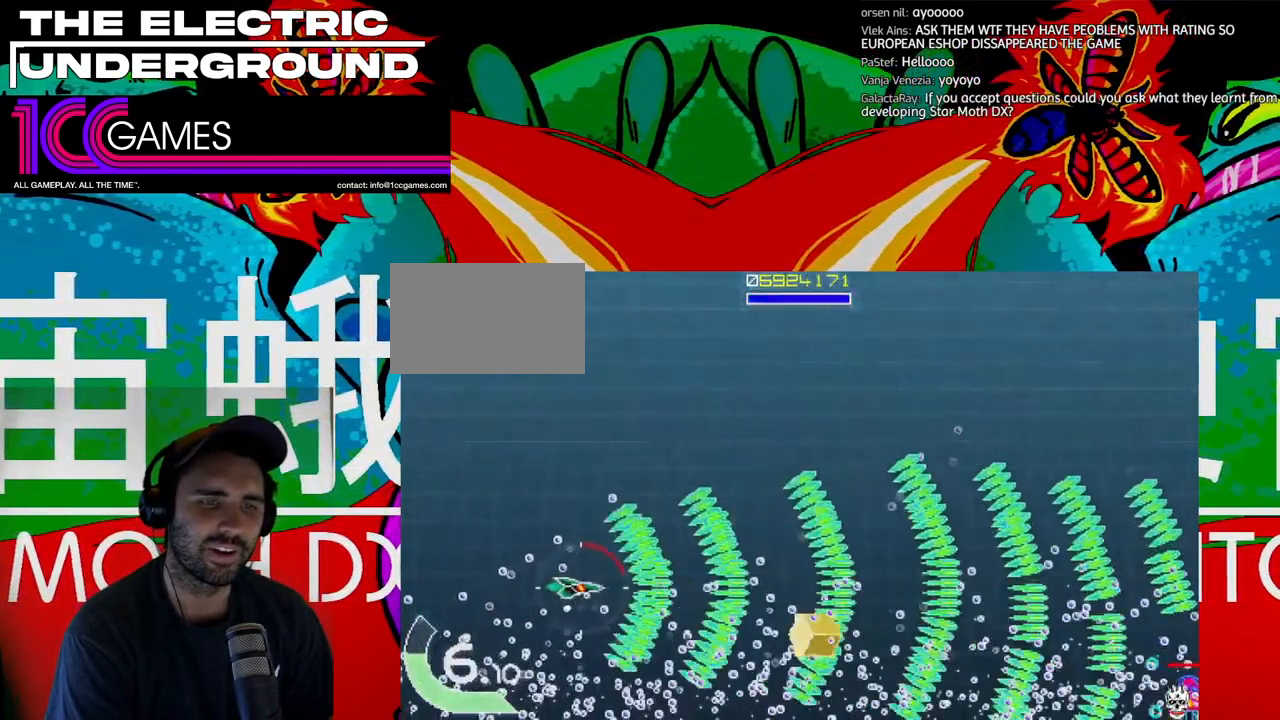
{"dt_ms": 500, "buttons": ["TRIANGLE"], "left_stick": "center", "events": [[33, "left_stick", "left"], [100, "left_stick", "center"]]}
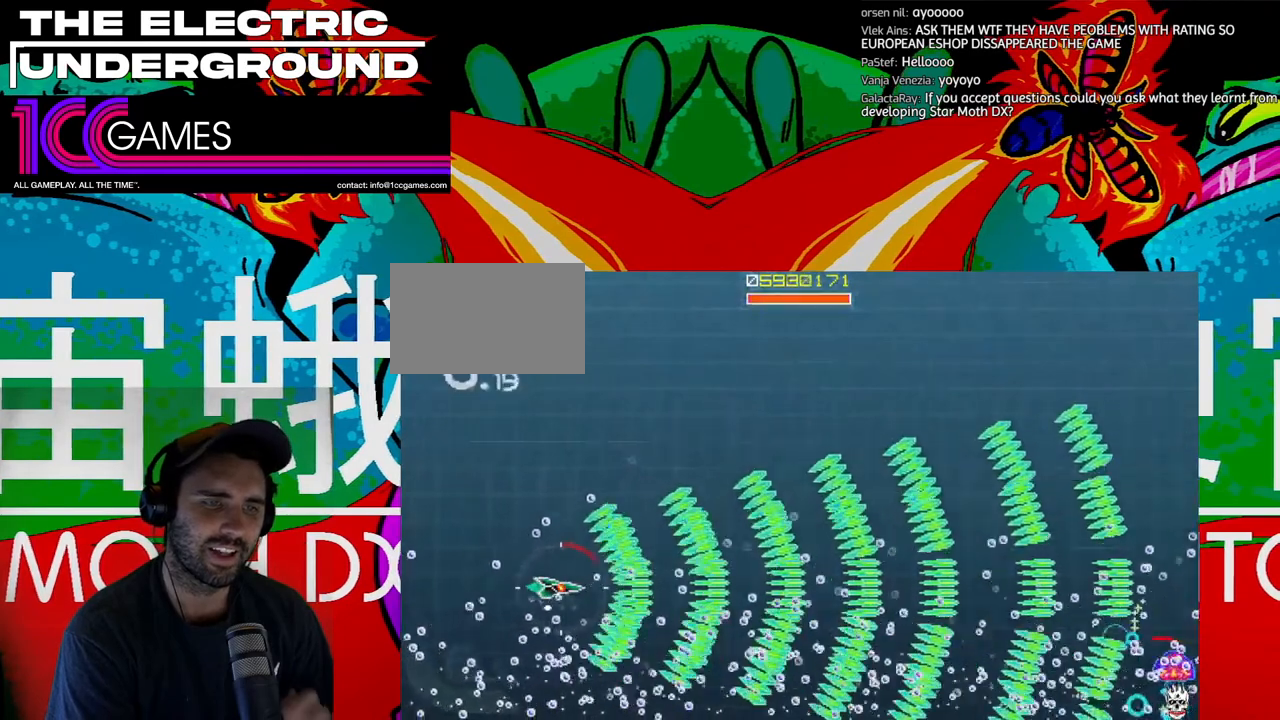
{"dt_ms": 500, "buttons": ["TRIANGLE"], "left_stick": "center", "events": []}
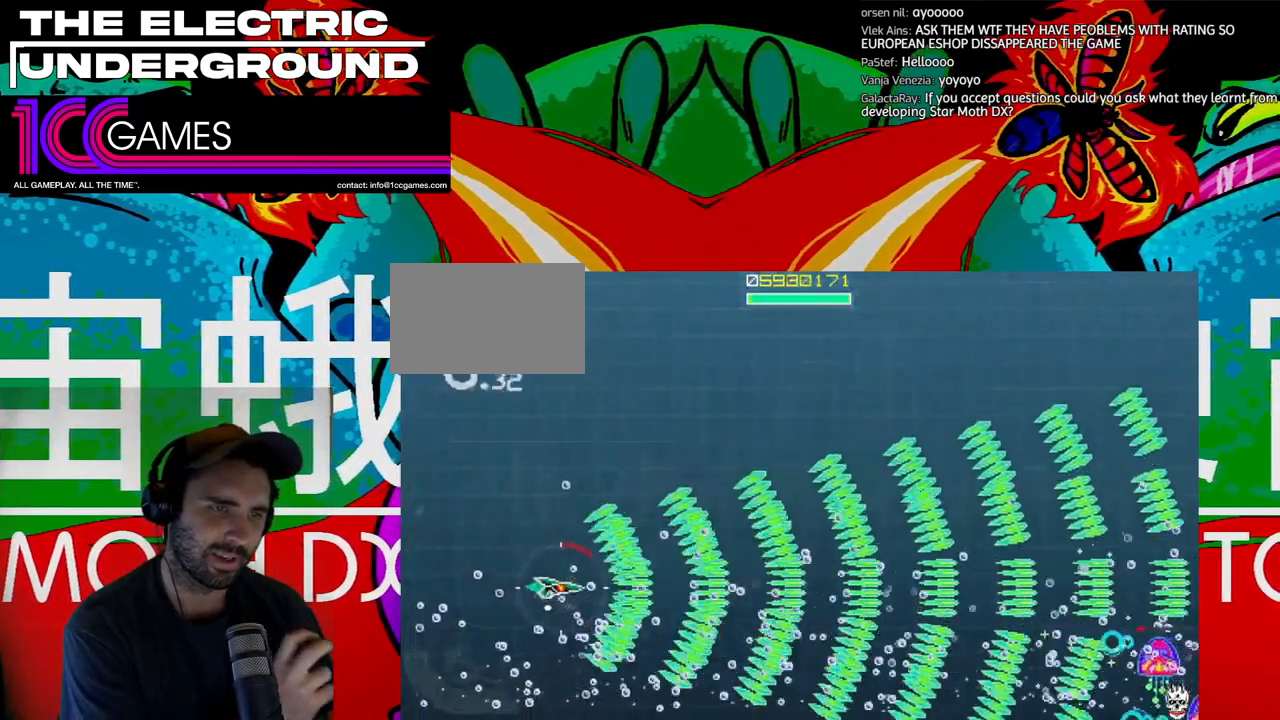
{"dt_ms": 500, "buttons": ["TRIANGLE"], "left_stick": "center", "events": []}
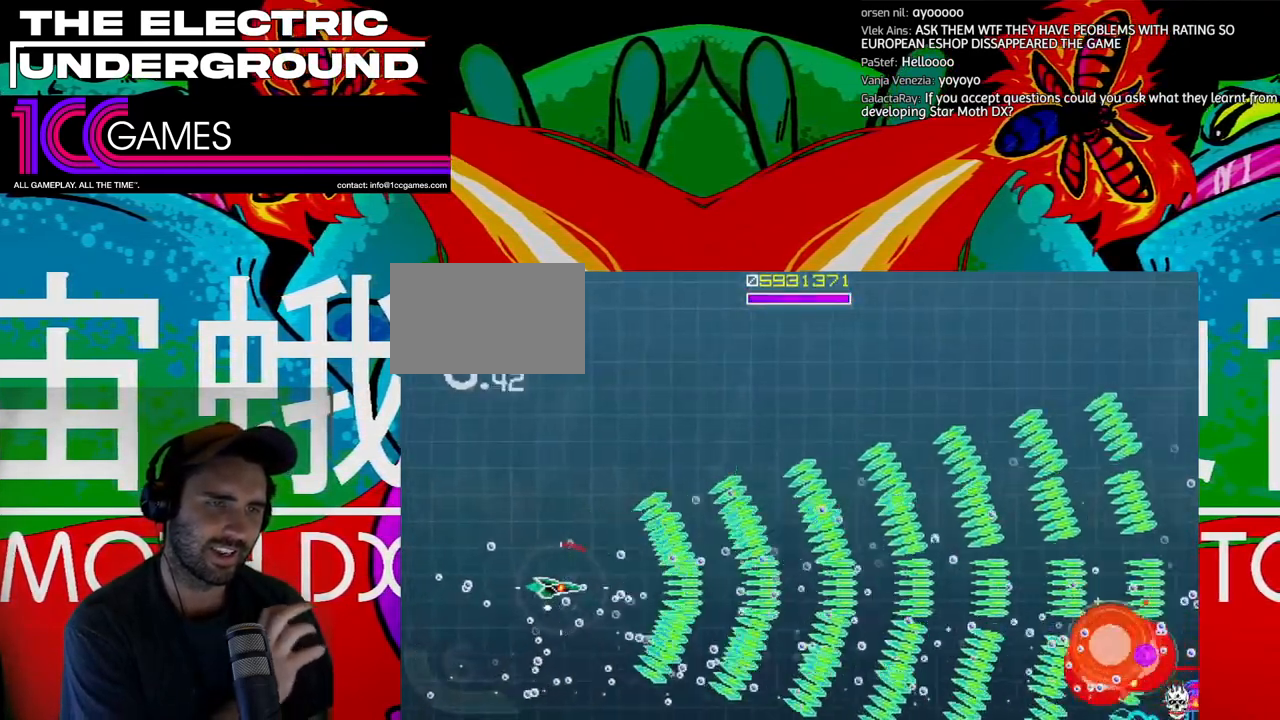
{"dt_ms": 500, "buttons": ["TRIANGLE"], "left_stick": "center", "events": []}
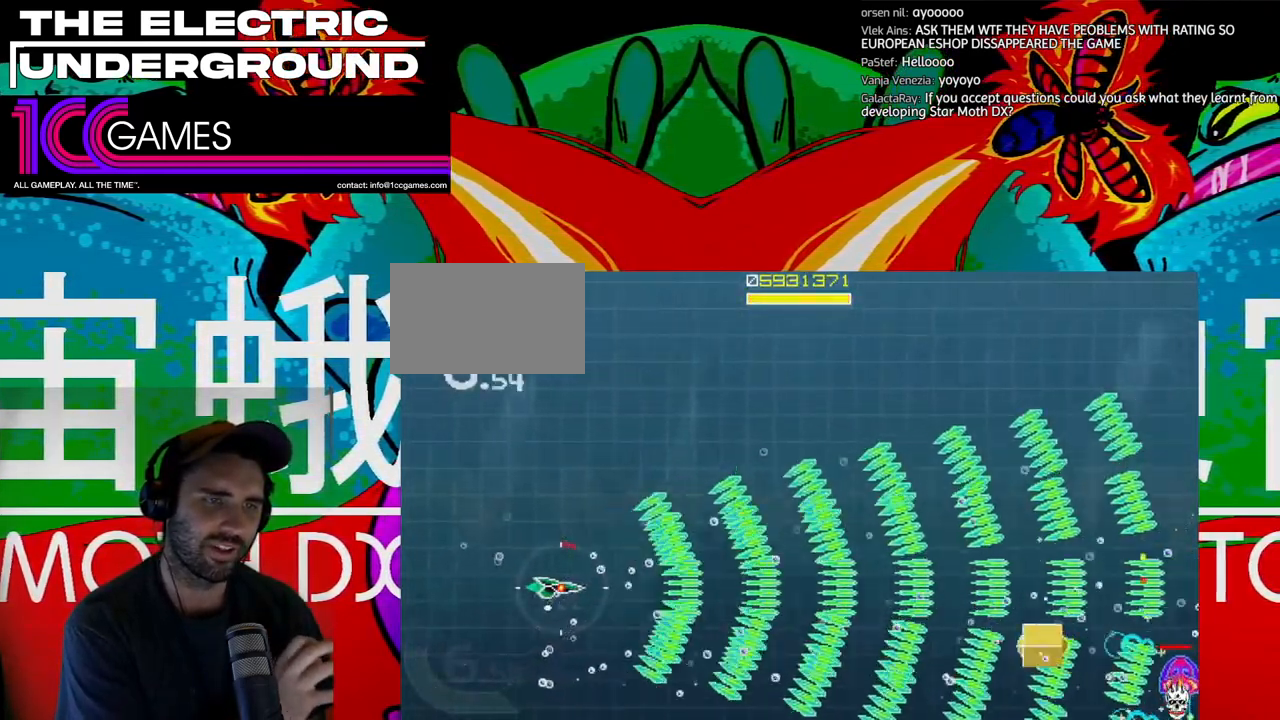
{"dt_ms": 500, "buttons": ["TRIANGLE"], "left_stick": "center", "events": []}
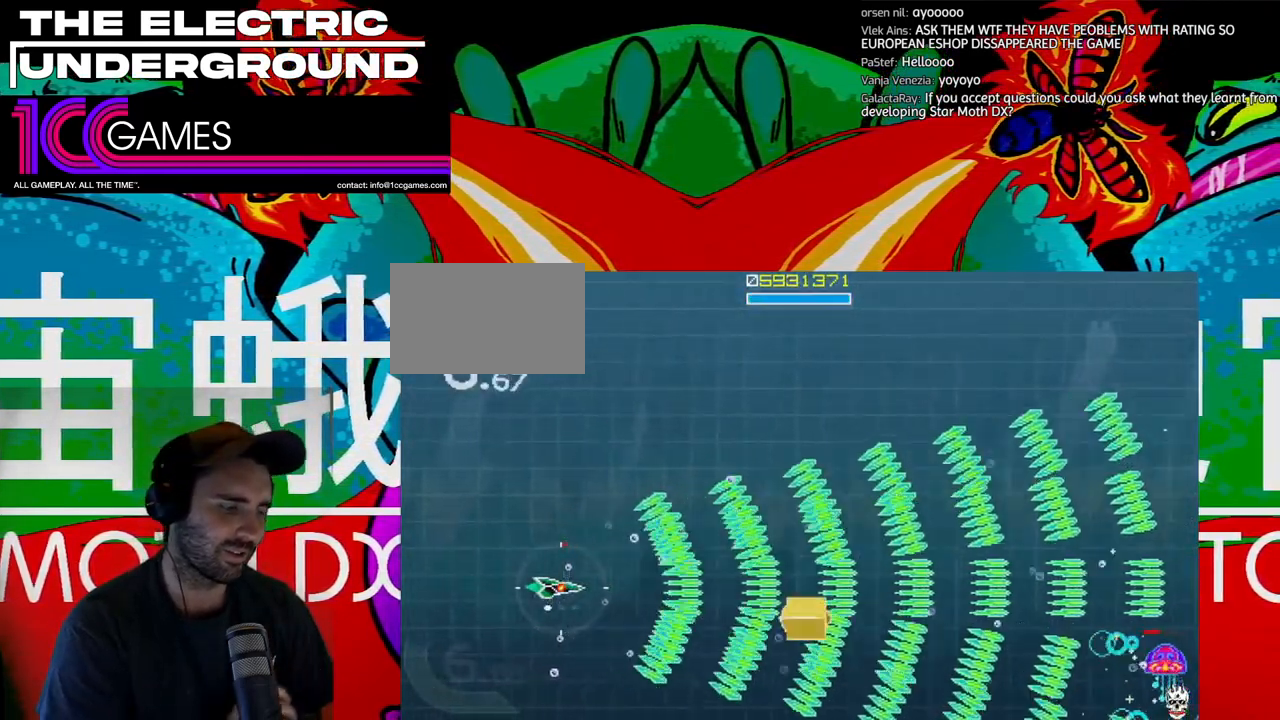
{"dt_ms": 500, "buttons": ["TRIANGLE"], "left_stick": "center", "events": []}
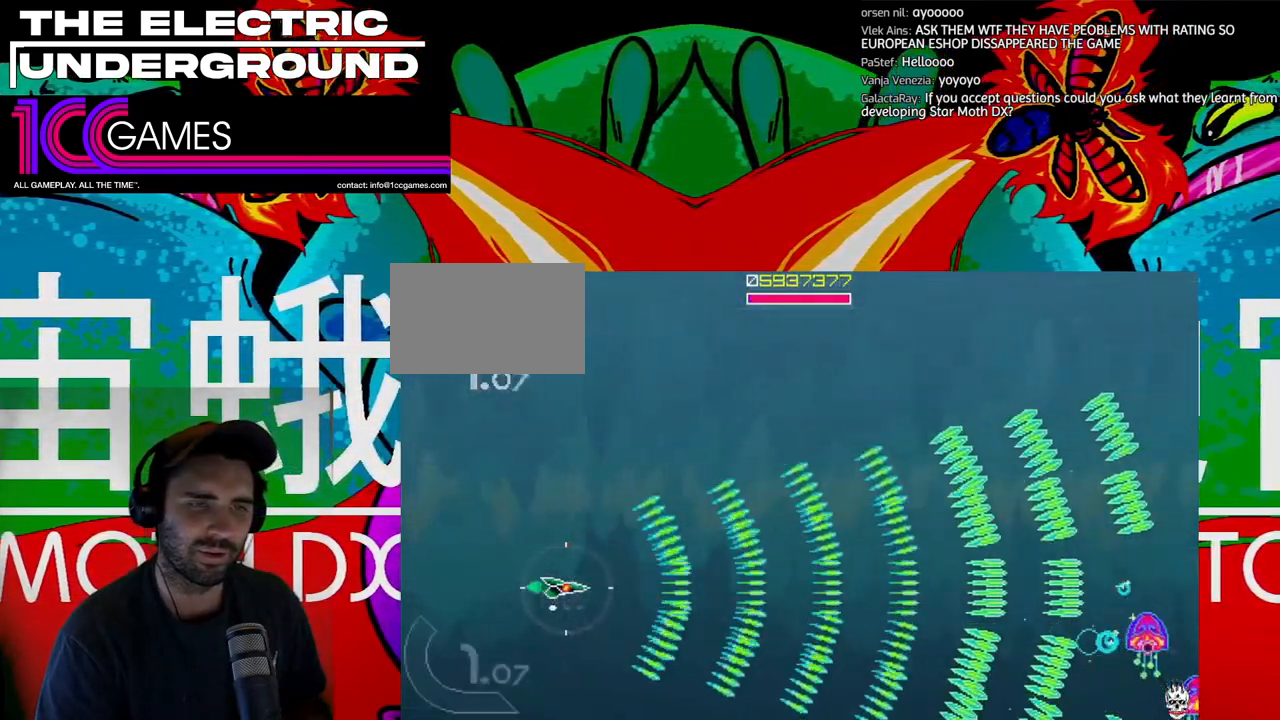
{"dt_ms": 500, "buttons": ["TRIANGLE"], "left_stick": "center", "events": [[33, "left_stick", "right"], [133, "left_stick", "center"]]}
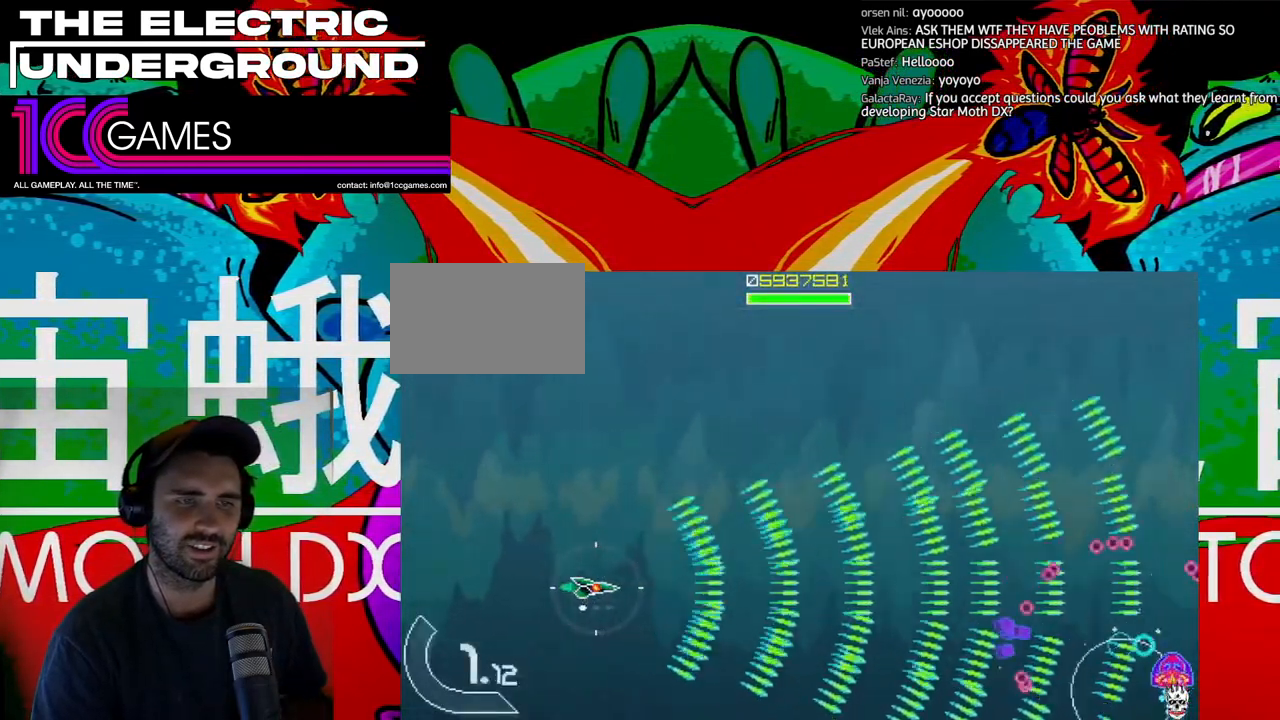
{"dt_ms": 500, "buttons": ["TRIANGLE"], "left_stick": "center", "events": []}
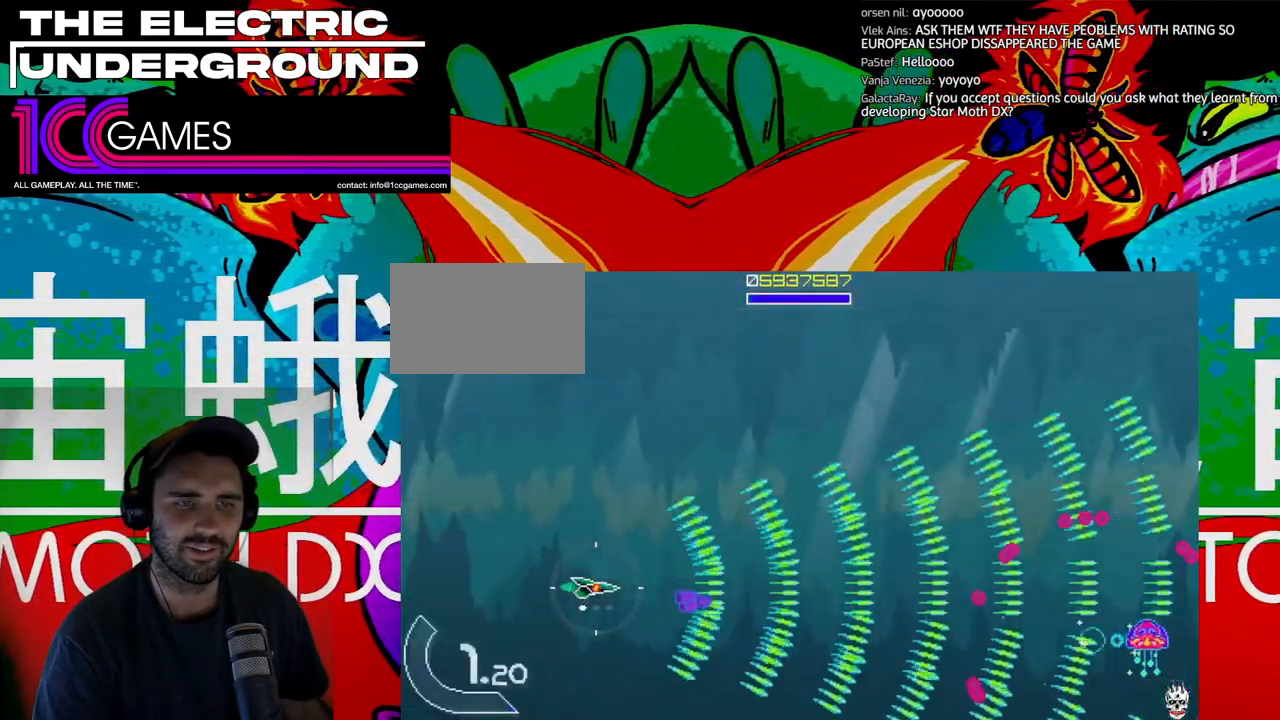
{"dt_ms": 500, "buttons": ["TRIANGLE"], "left_stick": "center", "events": [[67, "left_stick", "up"], [167, "left_stick", "center"], [300, "left_stick", "left"], [400, "left_stick", "center"]]}
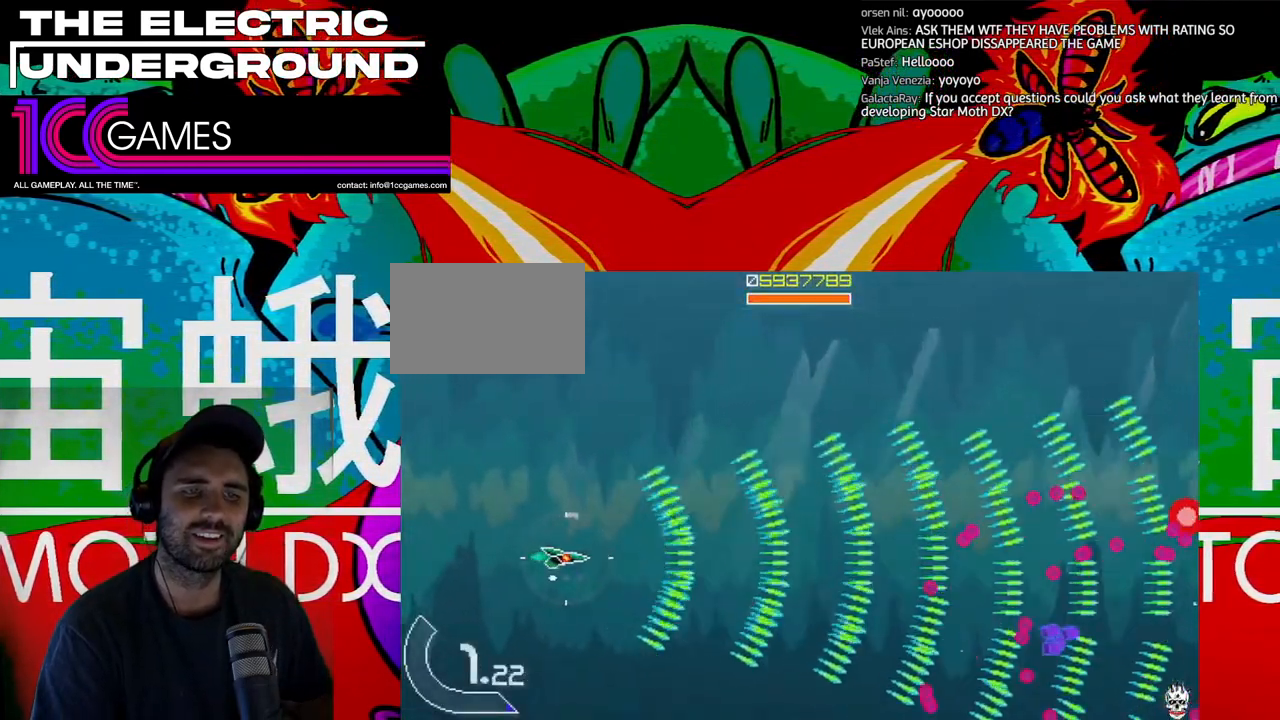
{"dt_ms": 500, "buttons": ["TRIANGLE"], "left_stick": "center", "events": []}
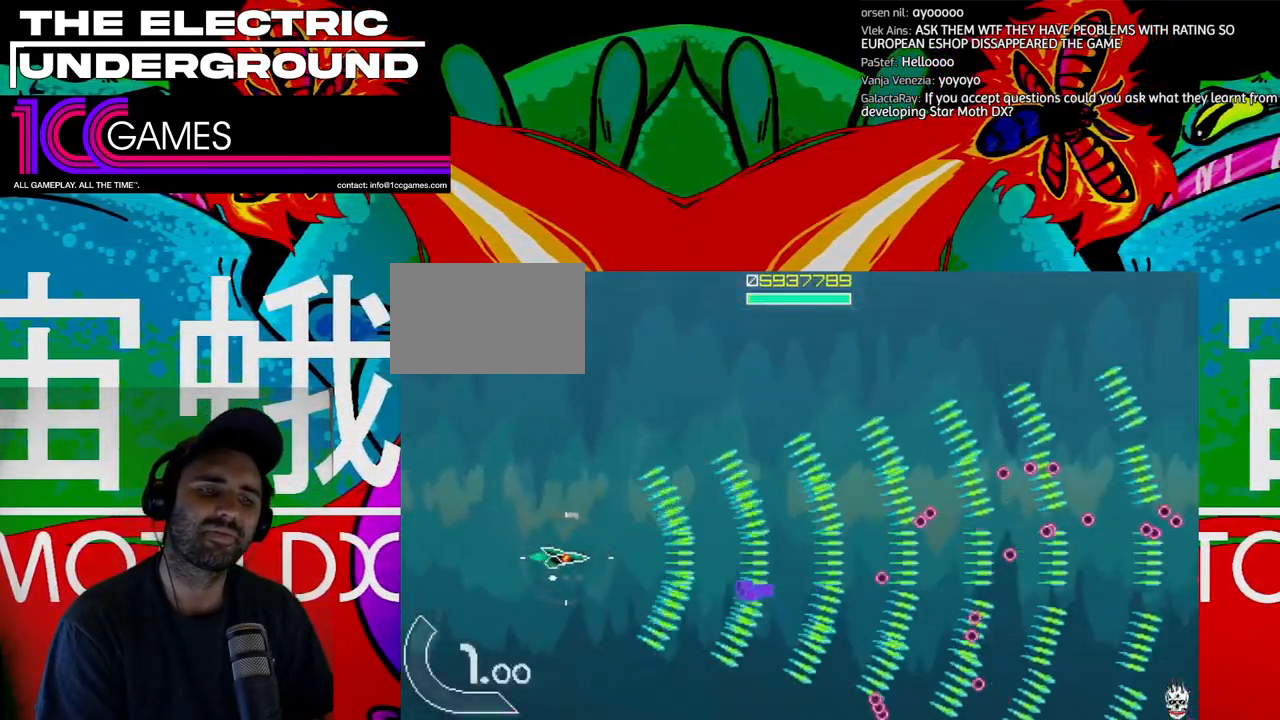
{"dt_ms": 500, "buttons": ["TRIANGLE"], "left_stick": "center", "events": [[33, "SQUARE", "down"], [367, "SQUARE", "up"]]}
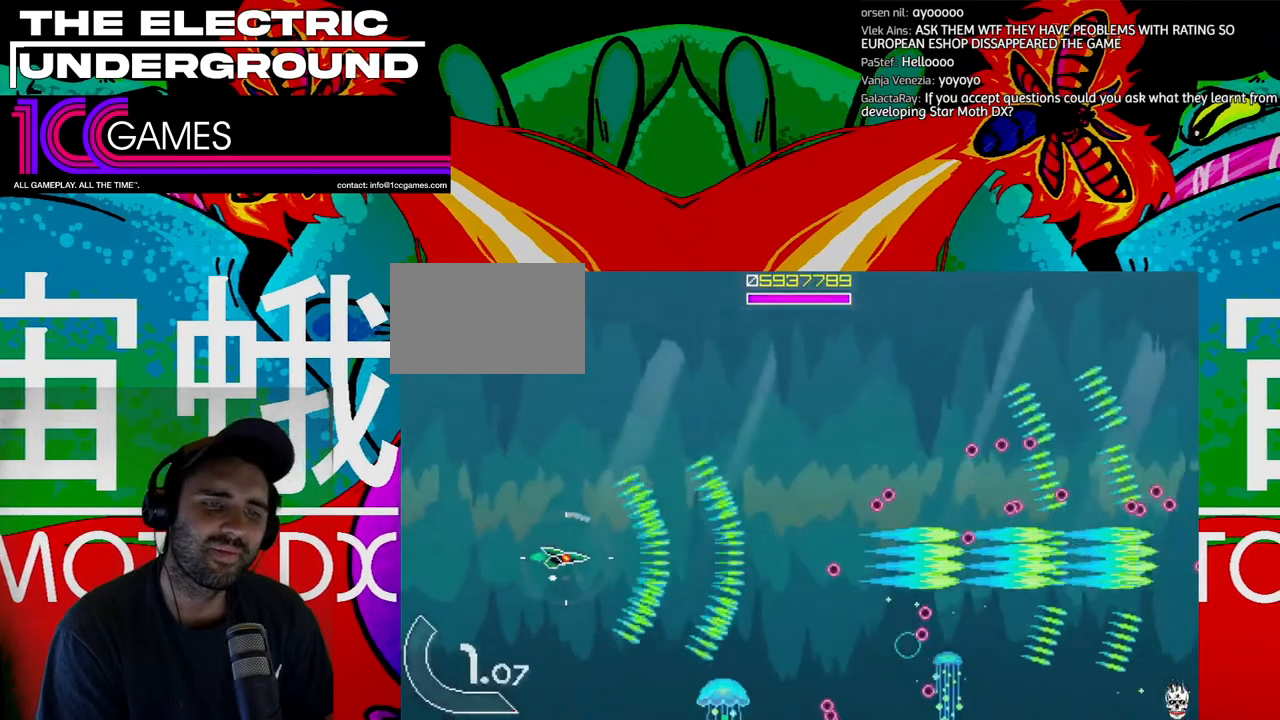
{"dt_ms": 500, "buttons": ["TRIANGLE"], "left_stick": "left"}
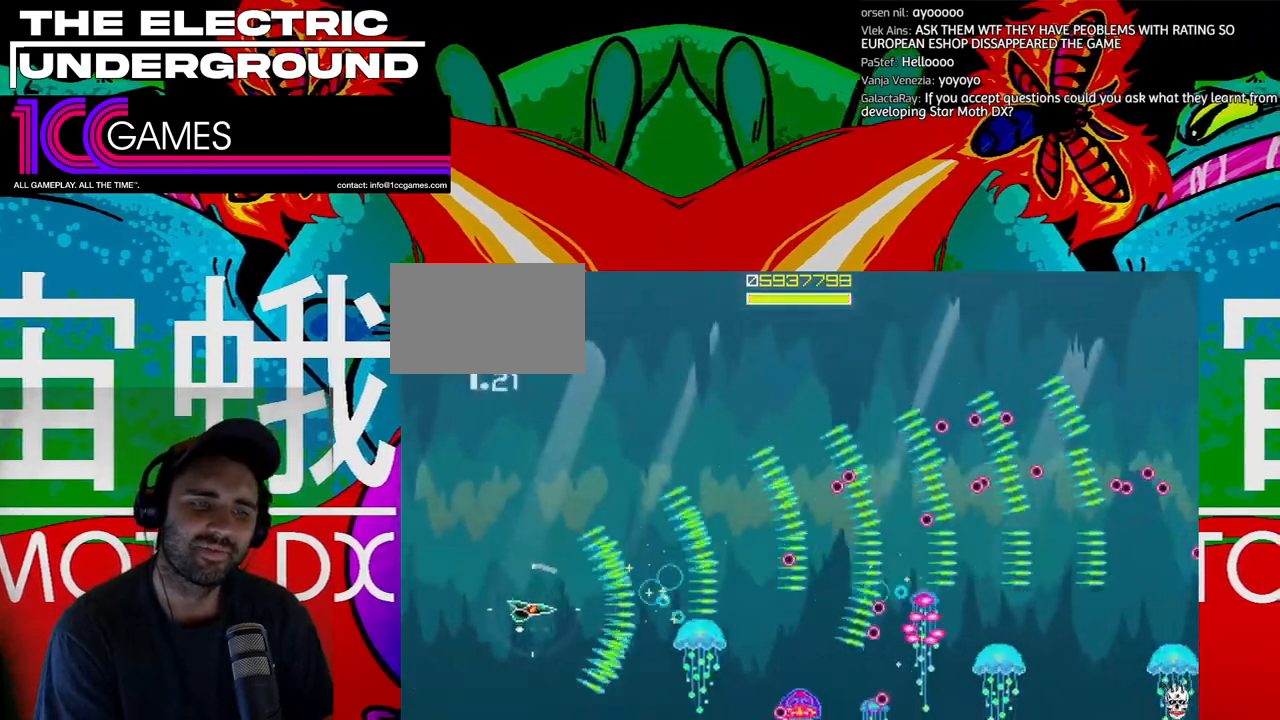
{"dt_ms": 500, "buttons": ["TRIANGLE"], "left_stick": "left", "events": [[100, "left_stick", "center"], [167, "left_stick", "left"], [267, "left_stick", "center"], [333, "left_stick", "up"], [400, "left_stick", "center"], [500, "left_stick", "left"]]}
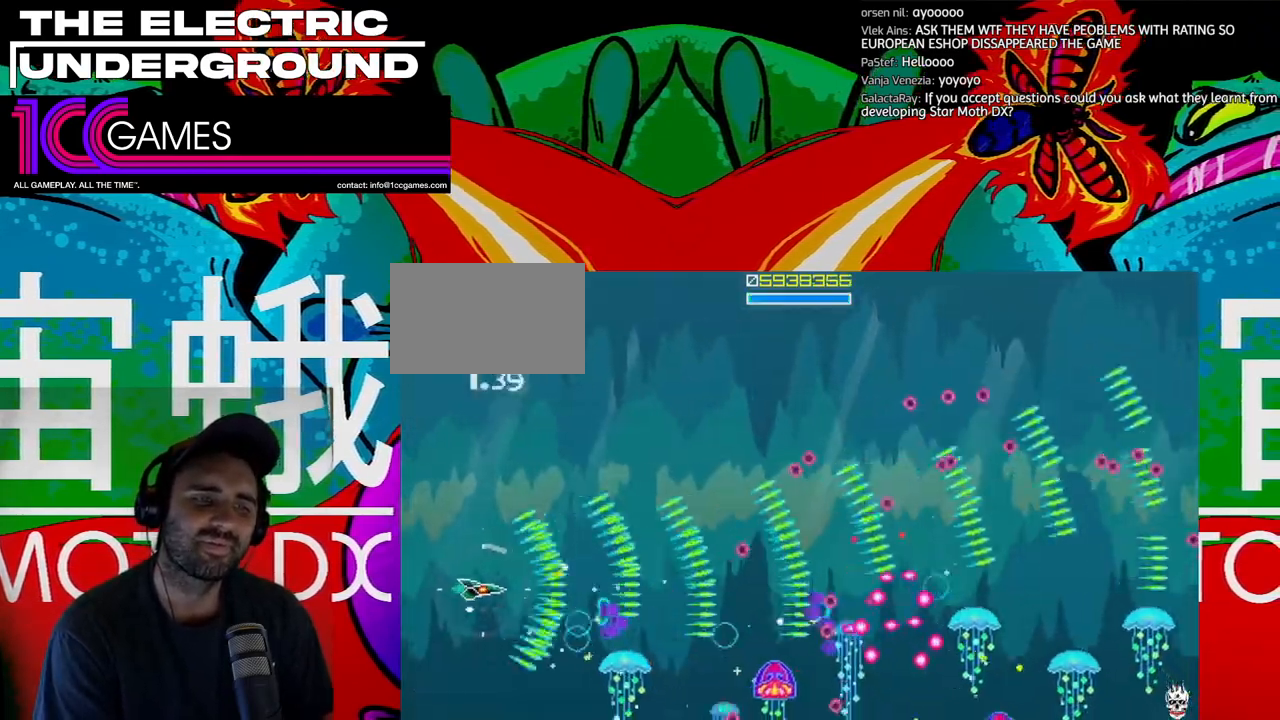
{"dt_ms": 500, "buttons": ["TRIANGLE"], "left_stick": "center", "events": [[100, "left_stick", "center"], [233, "left_stick", "left"], [300, "left_stick", "center"], [400, "left_stick", "left"], [467, "left_stick", "center"]]}
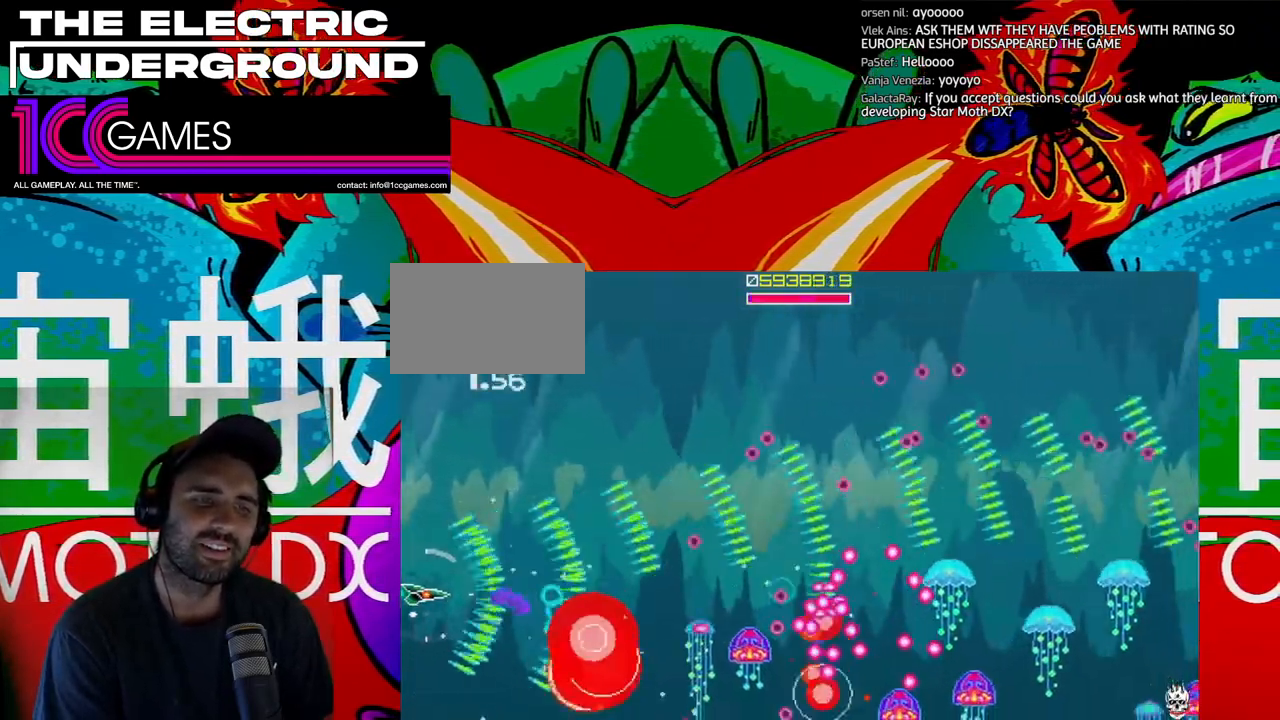
{"dt_ms": 500, "buttons": ["TRIANGLE"], "left_stick": "left", "events": [[467, "left_stick", "left"]]}
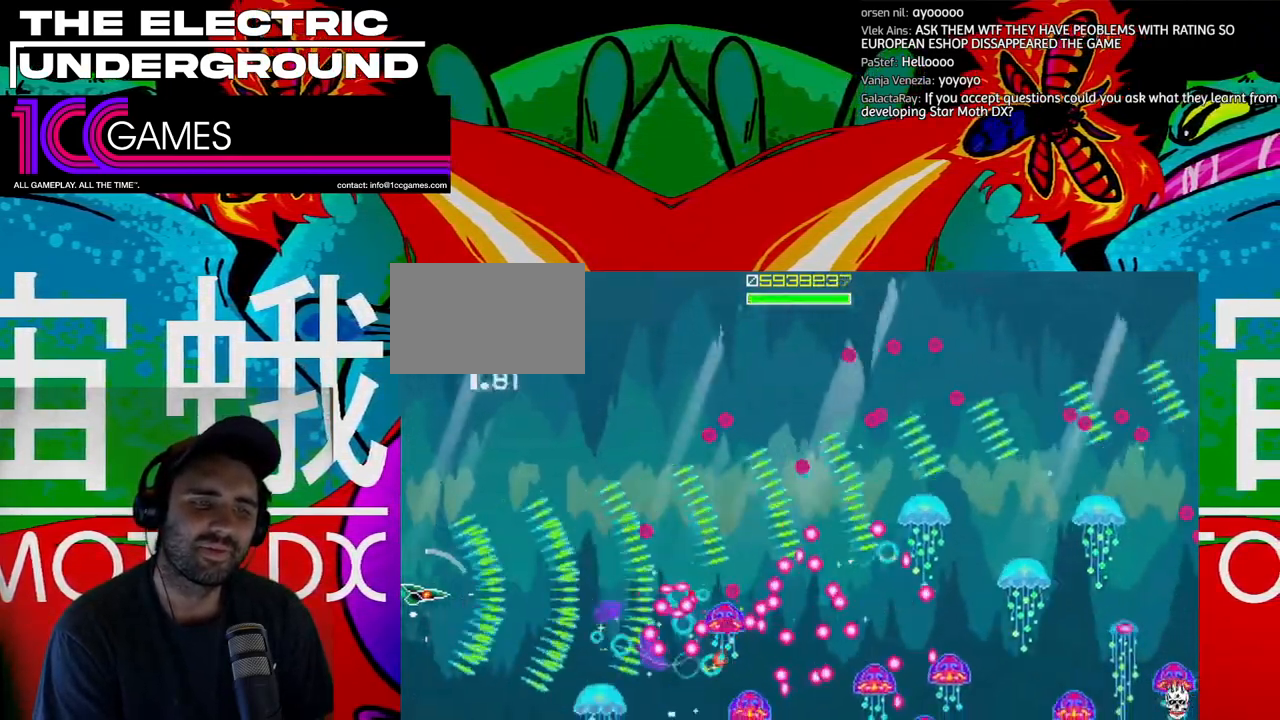
{"dt_ms": 500, "buttons": ["TRIANGLE"], "left_stick": "center", "events": [[33, "left_stick", "center"]]}
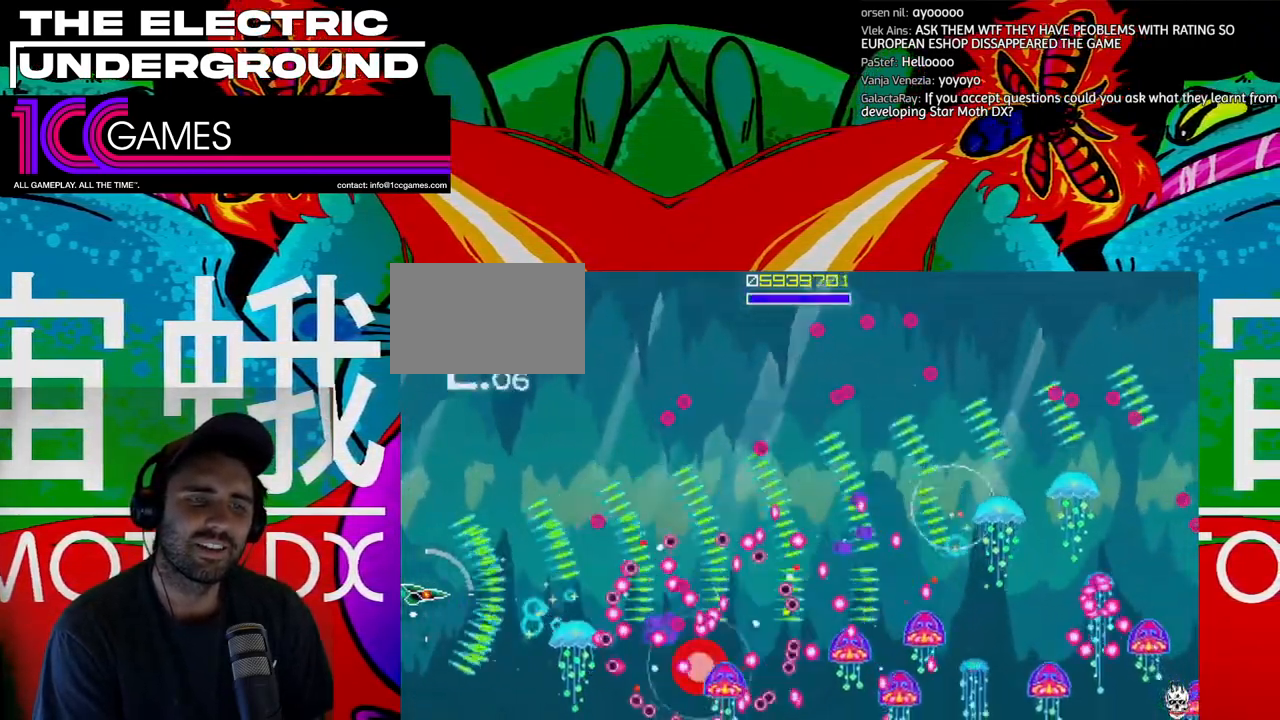
{"dt_ms": 500, "buttons": ["TRIANGLE"], "left_stick": "up", "events": [[100, "left_stick", "down"], [167, "left_stick", "left"], [367, "left_stick", "up"]]}